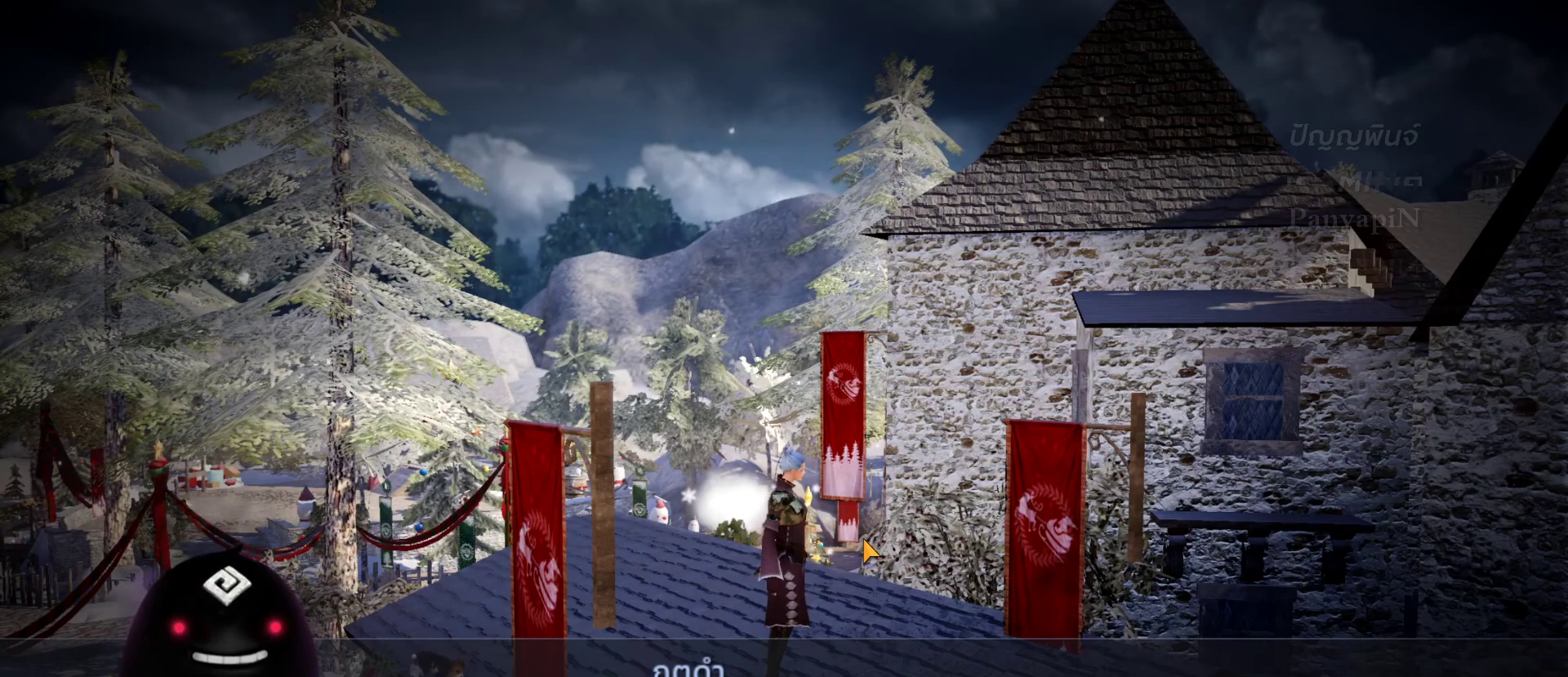
Gameplay with a controller (PlayStation layout); each line is a JSON object with the inputs held at the frame after it. "events" lists button and stick changes between this image and that frame as [ms after this image, input, new state], when the widget could be followed in between. Not read: L3 R3 START TRIANGLE.
{"buttons": [], "left_stick": "center", "right_stick": "center", "events": []}
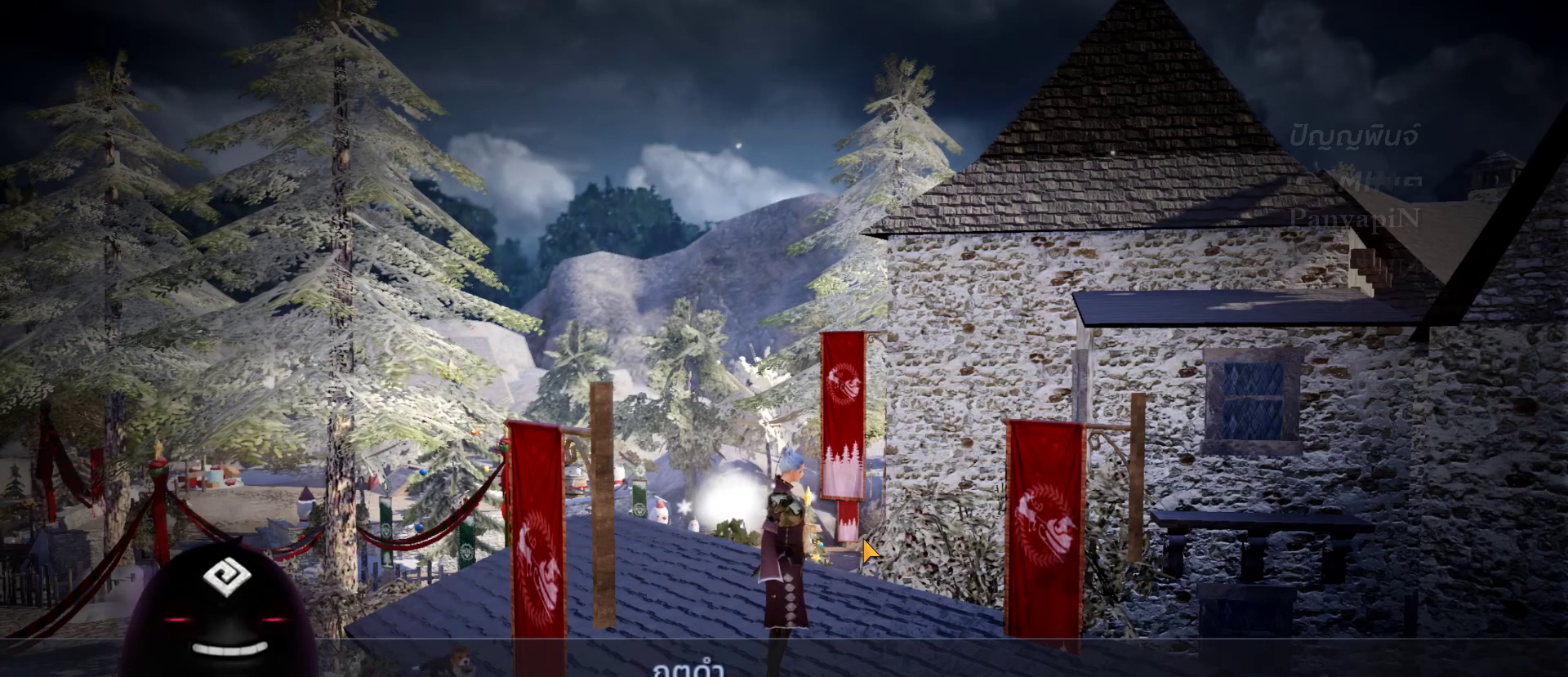
{"buttons": [], "left_stick": "center", "right_stick": "center", "events": []}
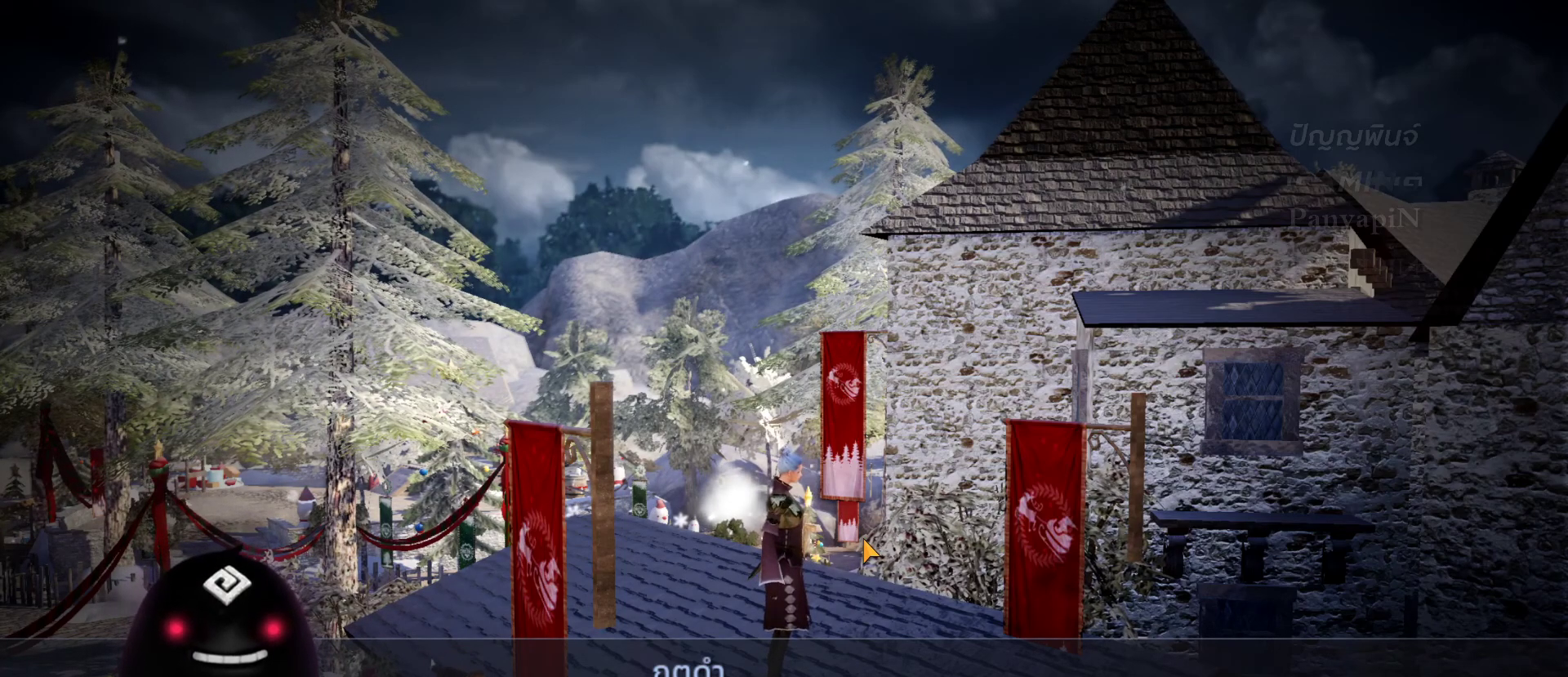
{"buttons": [], "left_stick": "center", "right_stick": "center", "events": []}
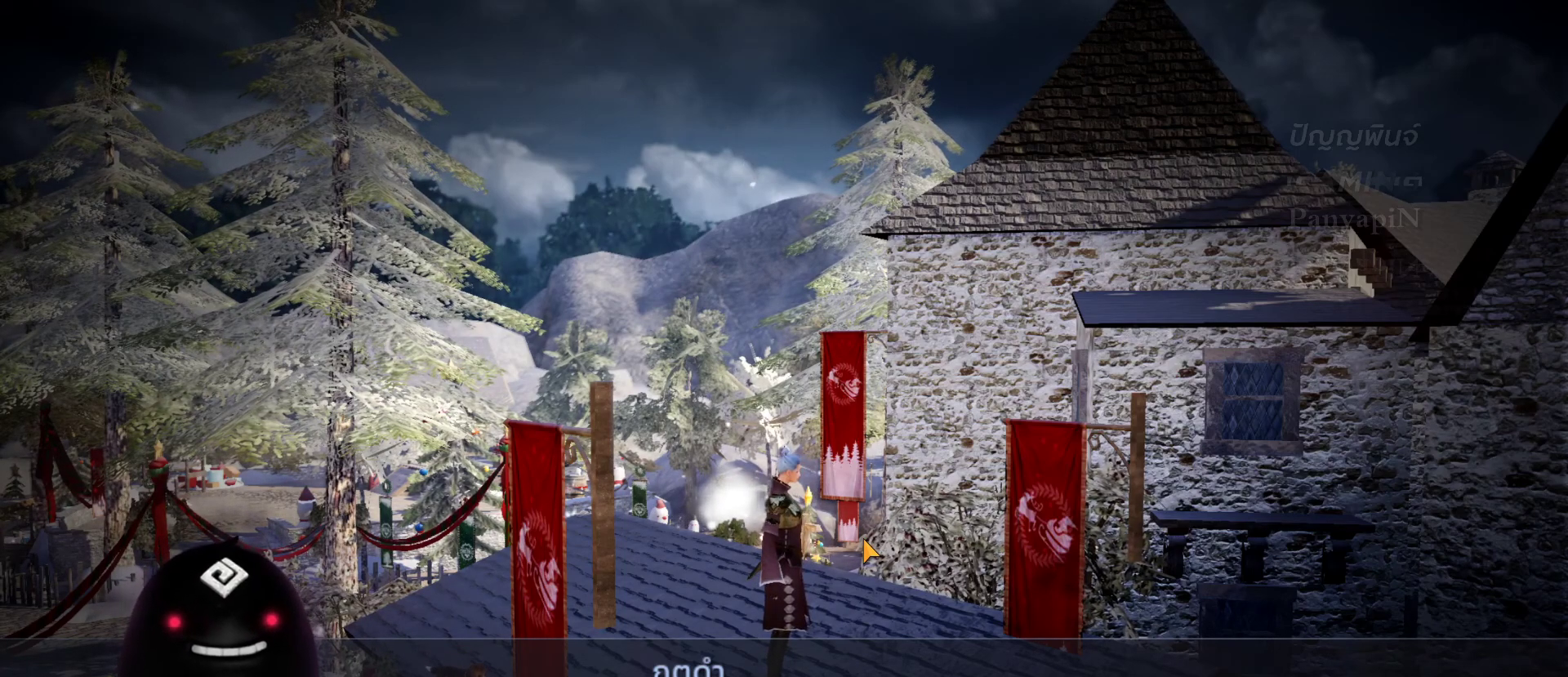
{"buttons": [], "left_stick": "center", "right_stick": "center", "events": []}
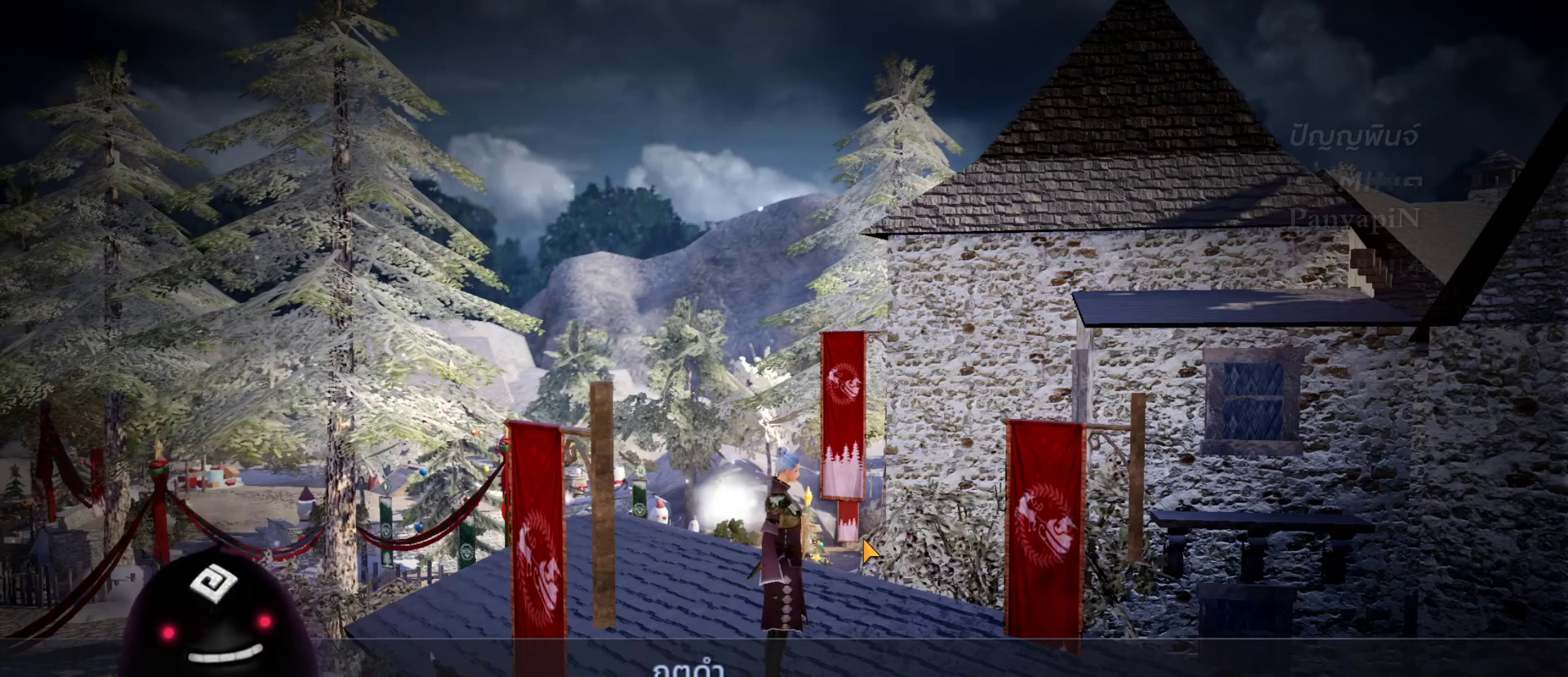
{"buttons": ["CROSS"], "left_stick": "center", "right_stick": "center", "events": [[500, "CROSS", "down"]]}
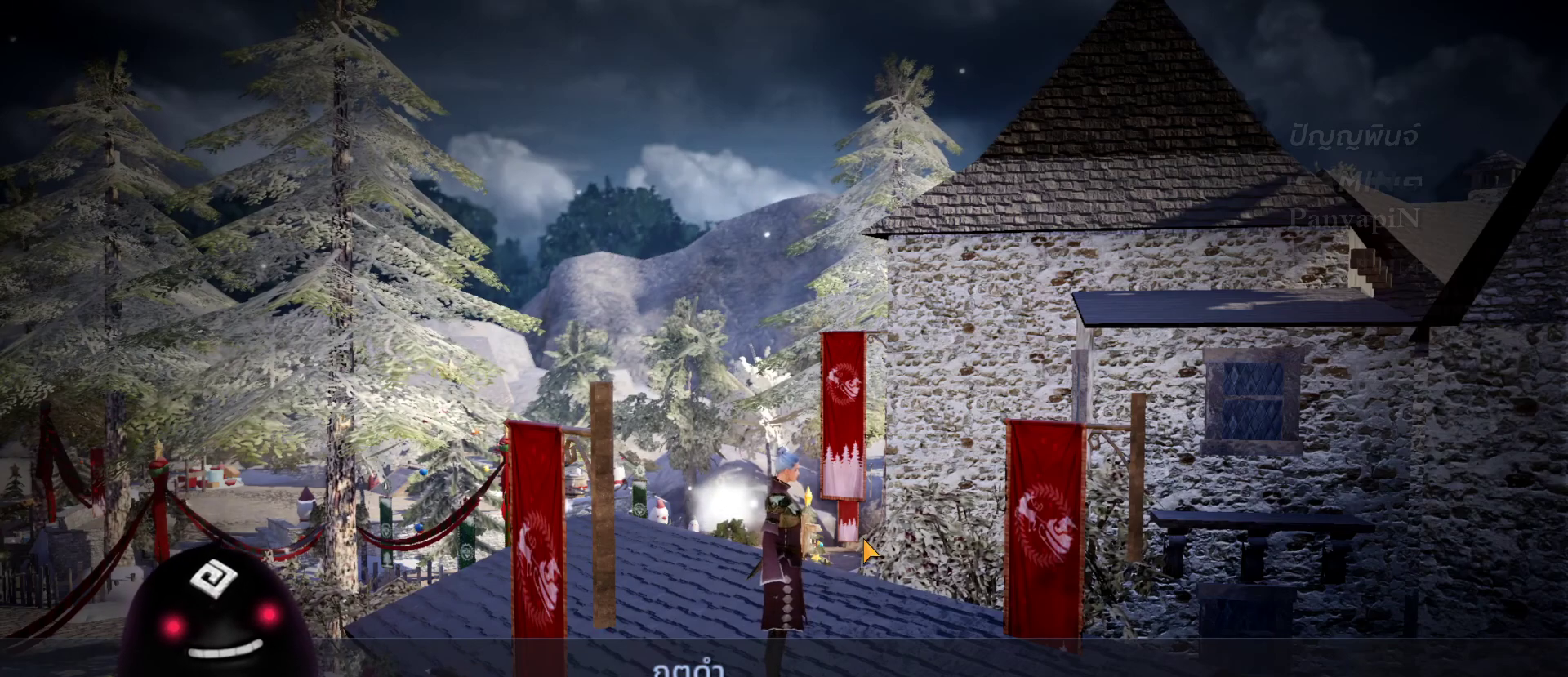
{"buttons": [], "left_stick": "center", "right_stick": "center", "events": [[150, "CROSS", "up"]]}
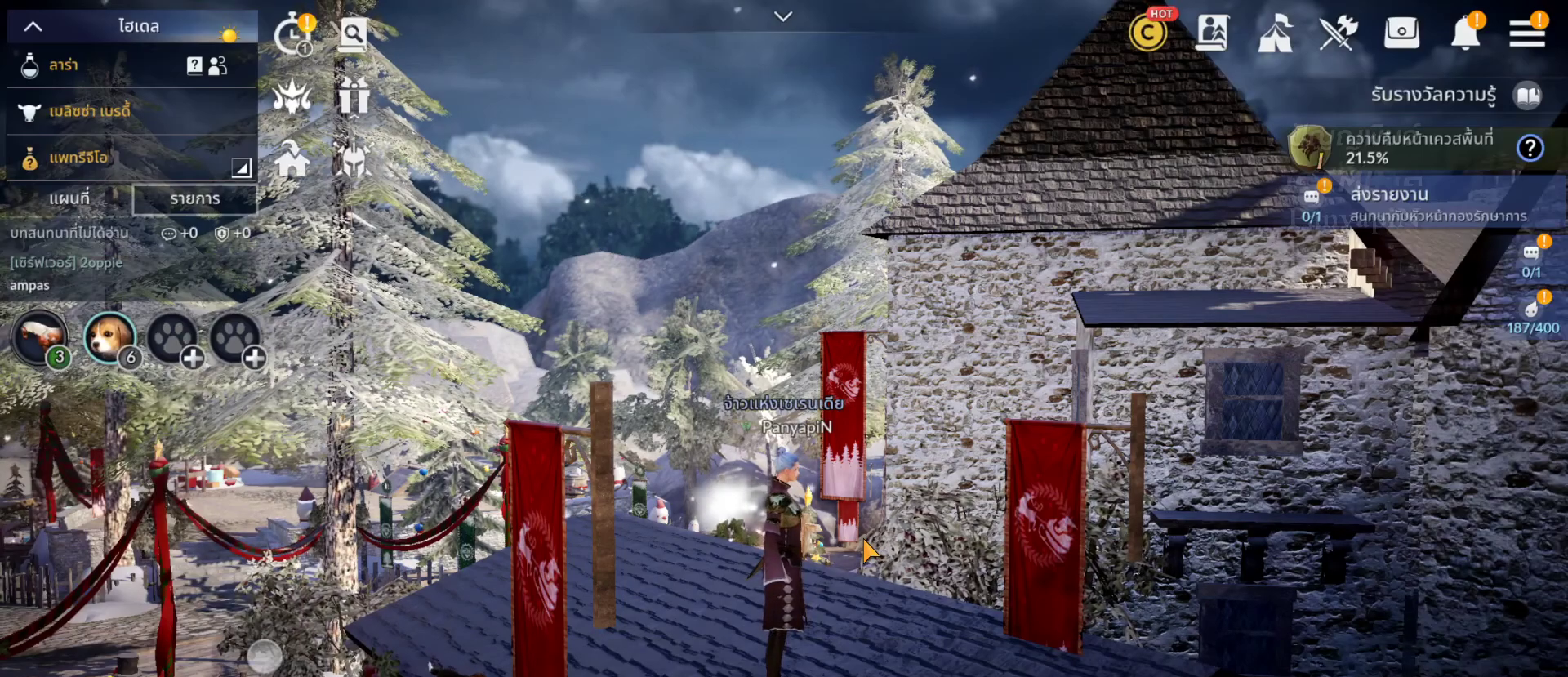
{"buttons": [], "left_stick": "center", "right_stick": "center", "events": []}
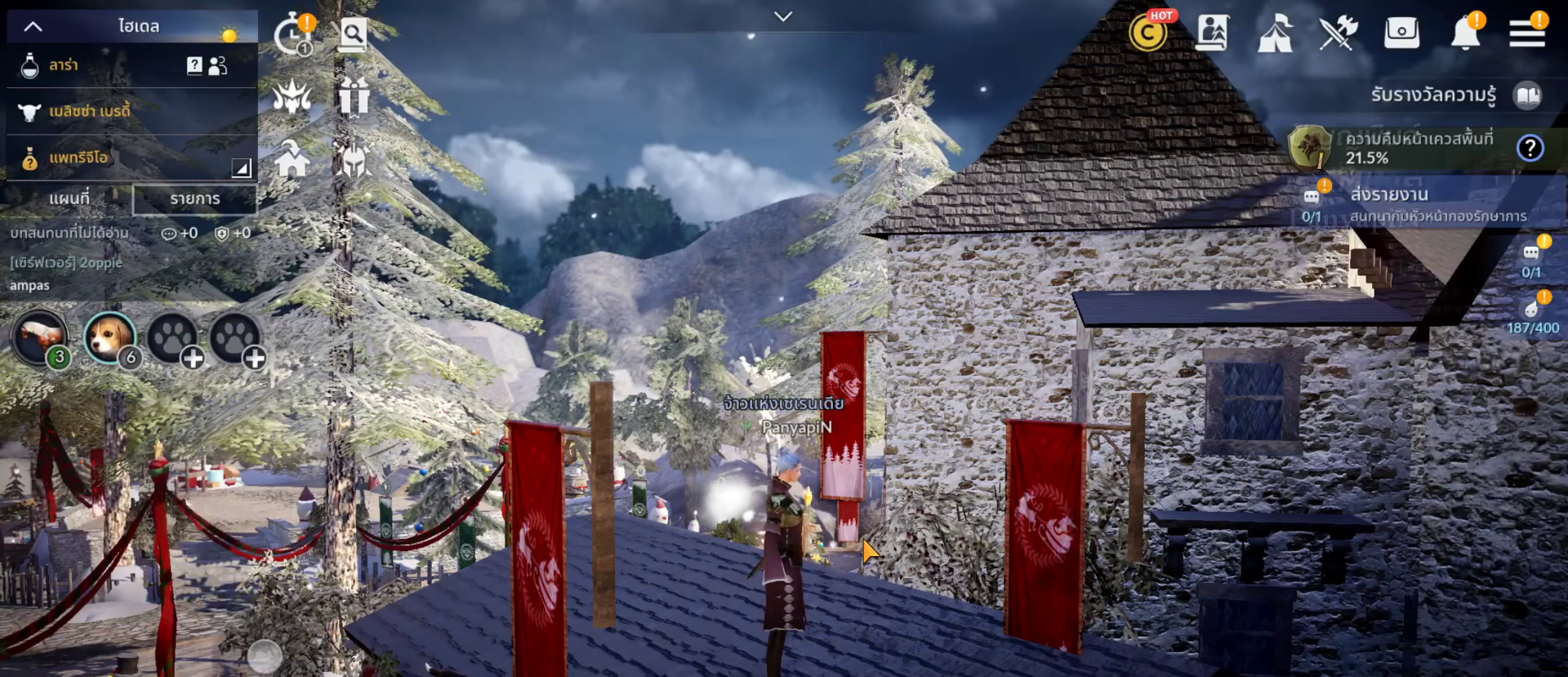
{"buttons": [], "left_stick": "center", "right_stick": "center", "events": []}
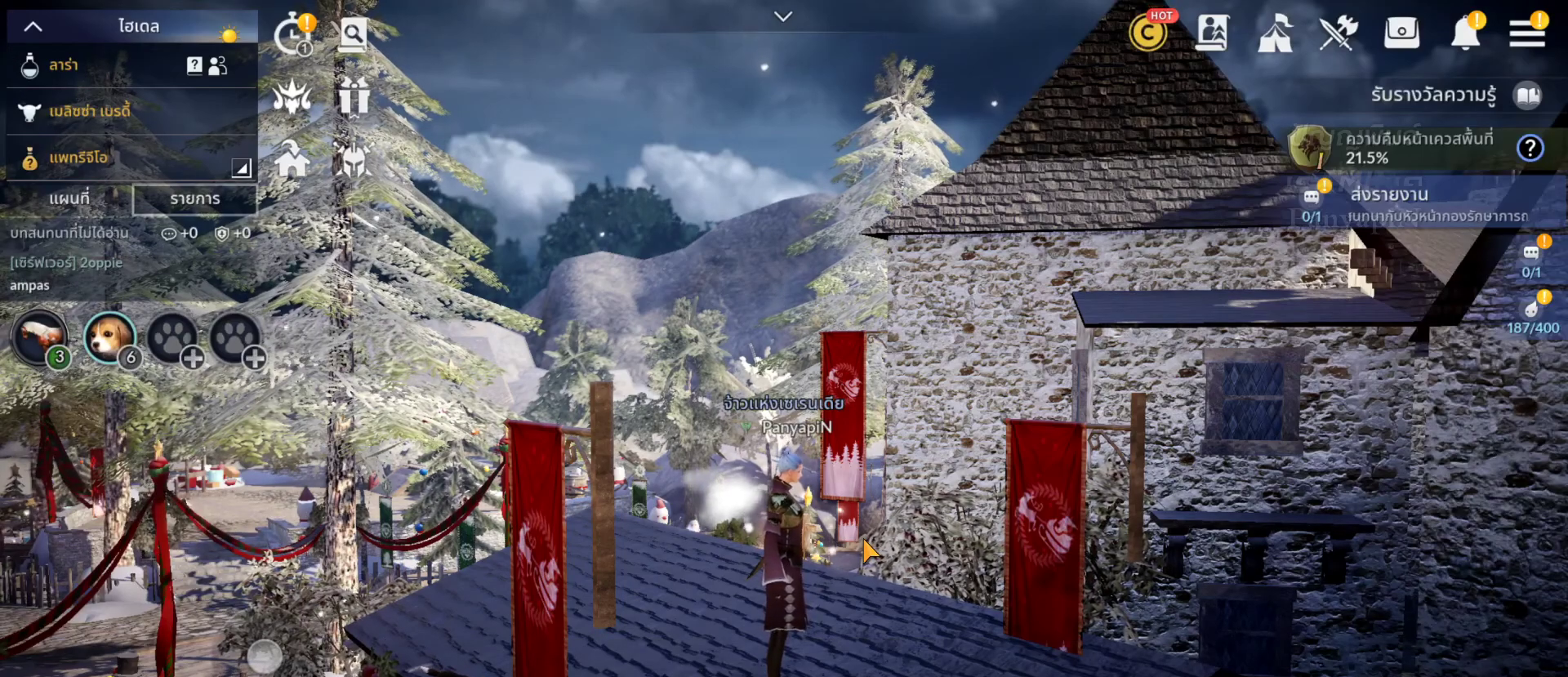
{"buttons": [], "left_stick": "center", "right_stick": "center", "events": []}
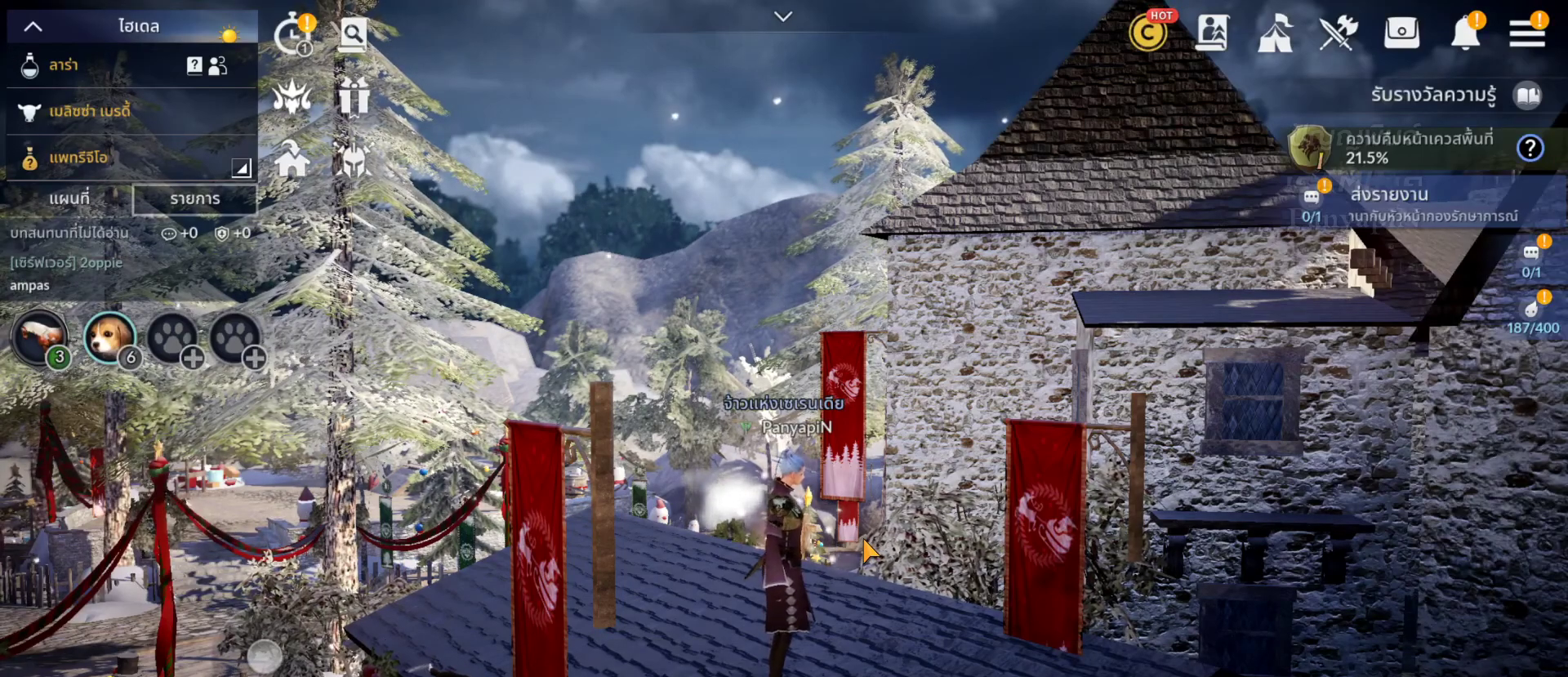
{"buttons": [], "left_stick": "center", "right_stick": "center", "events": [[250, "DPAD_UP", "down"], [433, "DPAD_UP", "up"]]}